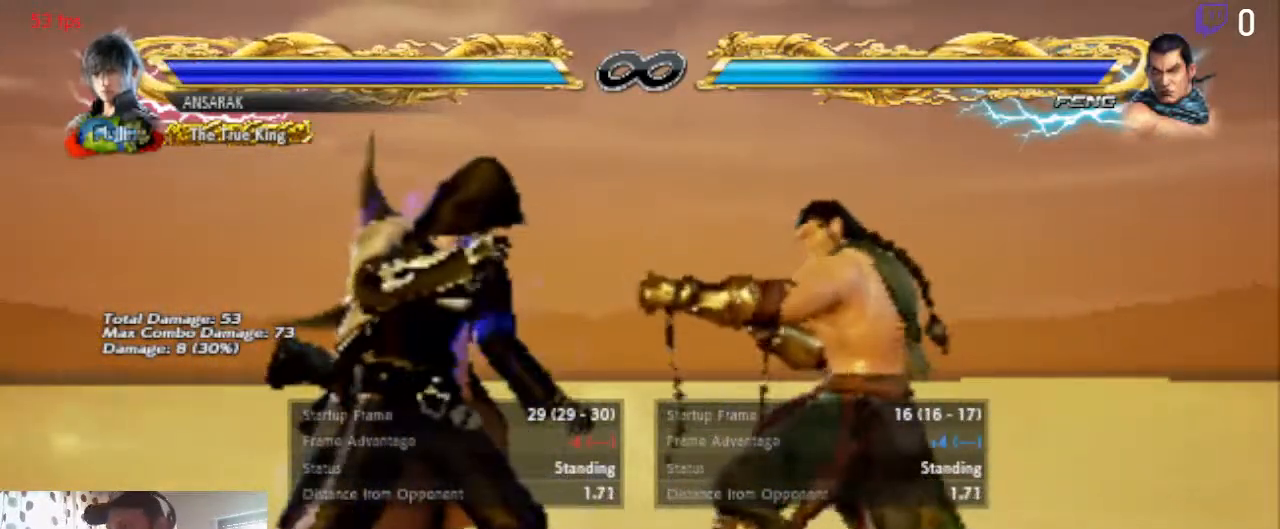
Gameplay with a controller (Xbox layout); each line is a JSON object with the inputs held at the frame after it. "events" lists button and stick changes between this image and that frame as [ms after this image, input, new state], when the widget could be followed in between. Not read: SELECT.
{"buttons": [], "left_stick": "center", "right_stick": "center", "events": []}
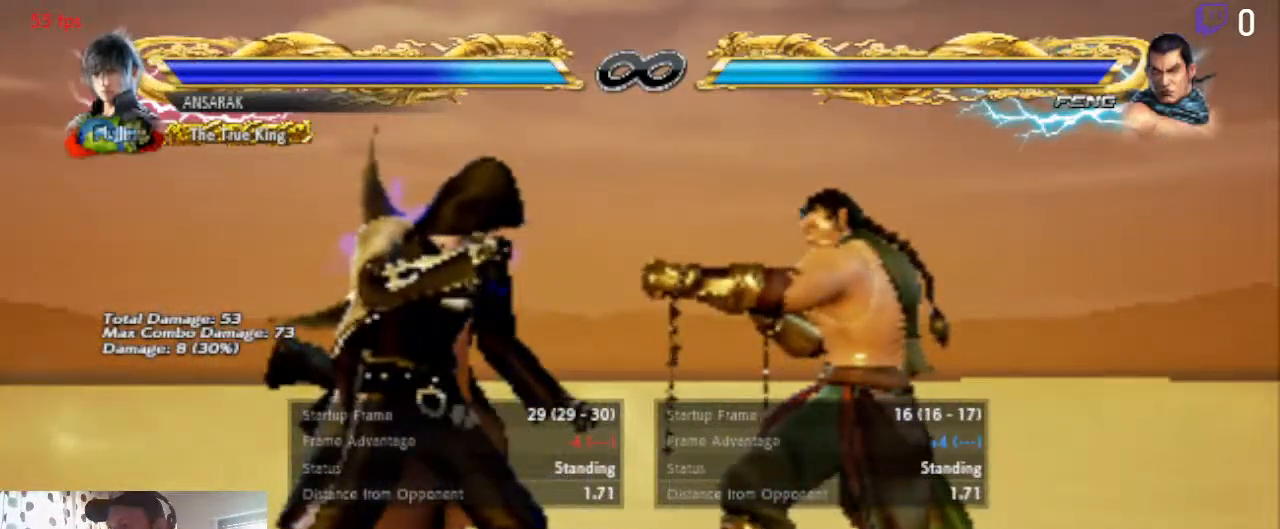
{"buttons": ["DPAD_DOWN", "DPAD_LEFT"], "left_stick": "center", "right_stick": "center", "events": [[167, "DPAD_DOWN", "down"], [200, "DPAD_LEFT", "down"]]}
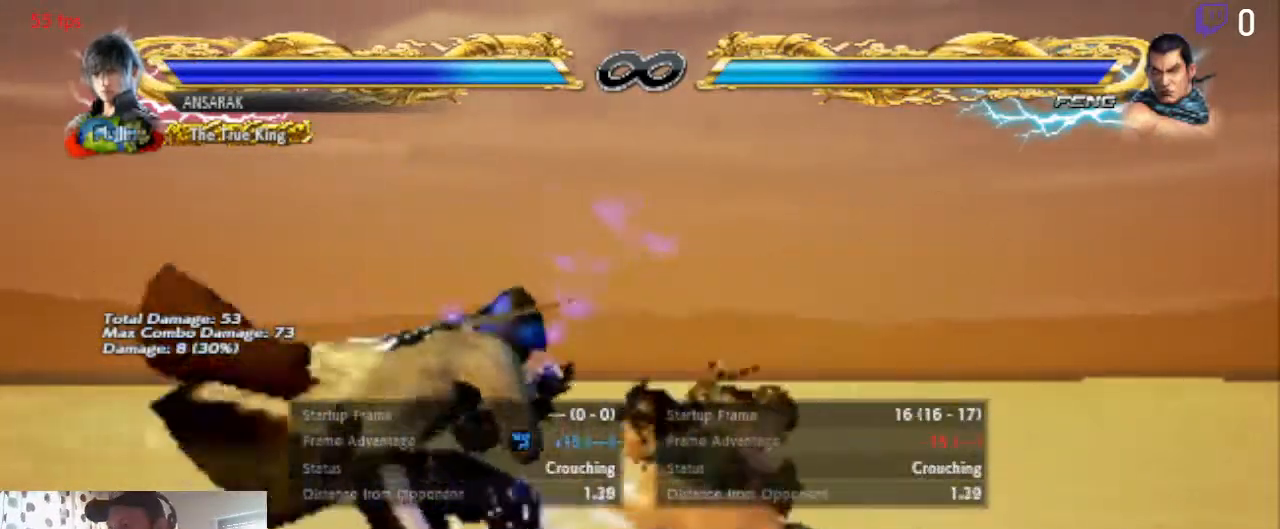
{"buttons": [], "left_stick": "center", "right_stick": "center", "events": [[67, "DPAD_DOWN", "up"], [100, "DPAD_LEFT", "up"], [134, "X", "down"], [200, "X", "up"], [234, "Y", "down"], [334, "Y", "up"]]}
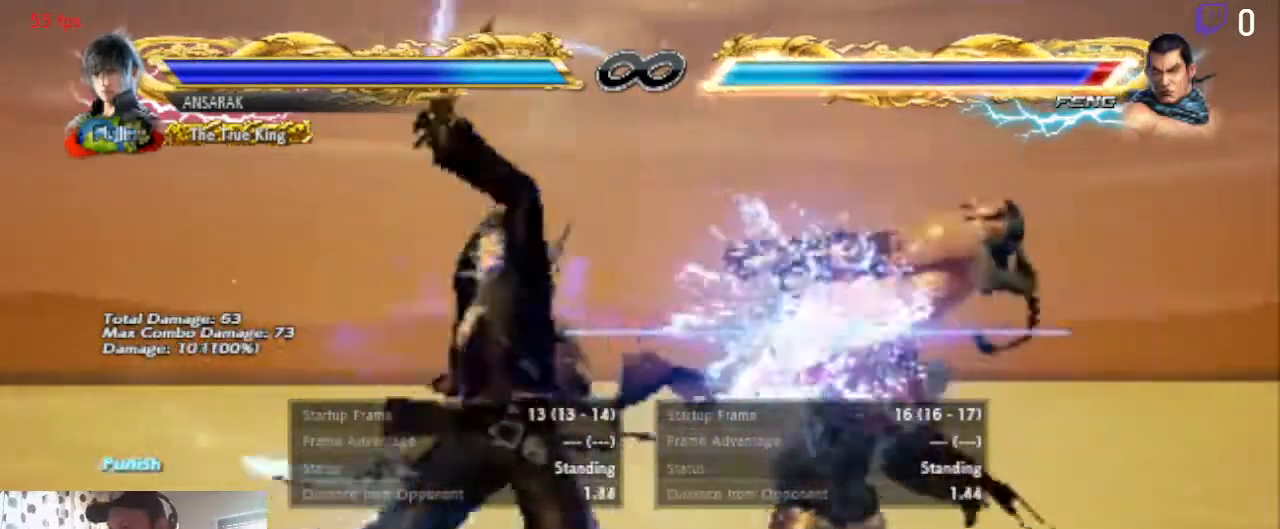
{"buttons": [], "left_stick": "center", "right_stick": "center", "events": [[367, "A", "down"], [467, "A", "up"]]}
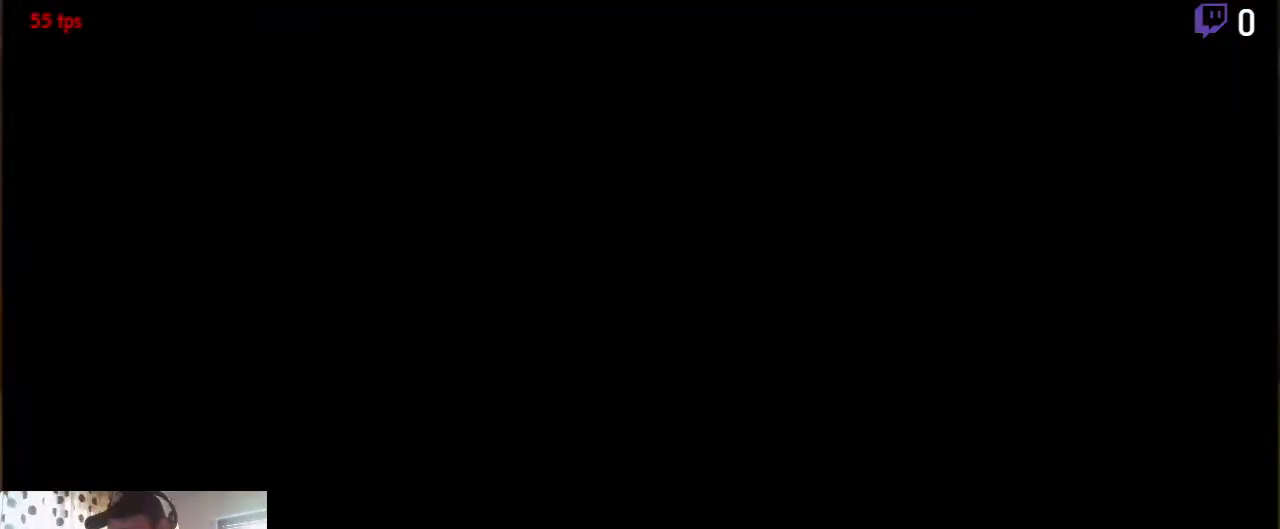
{"buttons": ["DPAD_LEFT"], "left_stick": "center", "right_stick": "center", "events": [[234, "DPAD_RIGHT", "down"], [334, "DPAD_RIGHT", "up"], [401, "DPAD_LEFT", "down"]]}